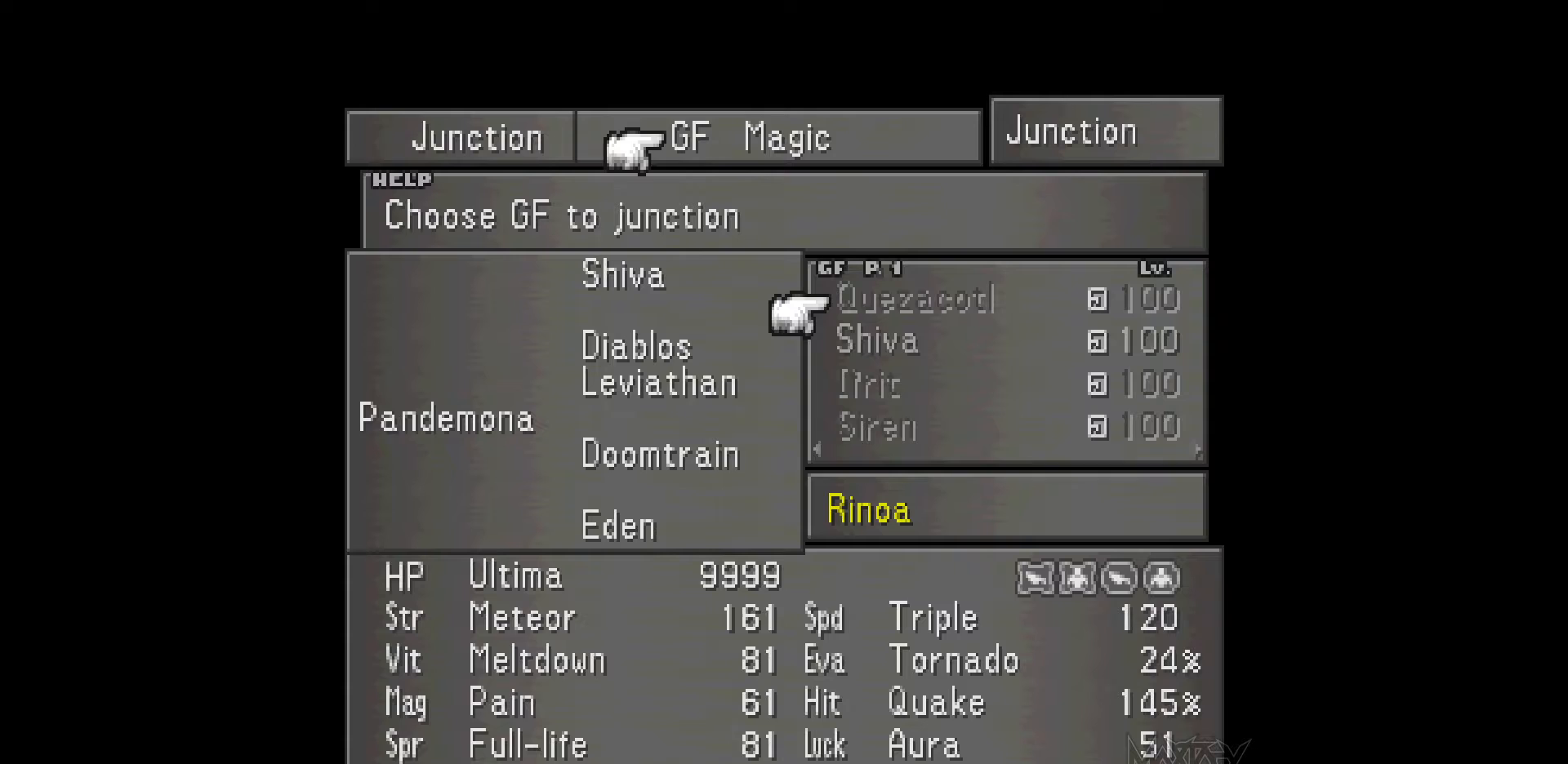
Gameplay with a controller (PlayStation layout); each line is a JSON object with the inputs held at the frame after it. "events" lists button and stick changes between this image and that frame as [ms after this image, input, new state], when the widget could be followed in between. Not read: L3 R3 left_stick right_stick.
{"buttons": [], "events": []}
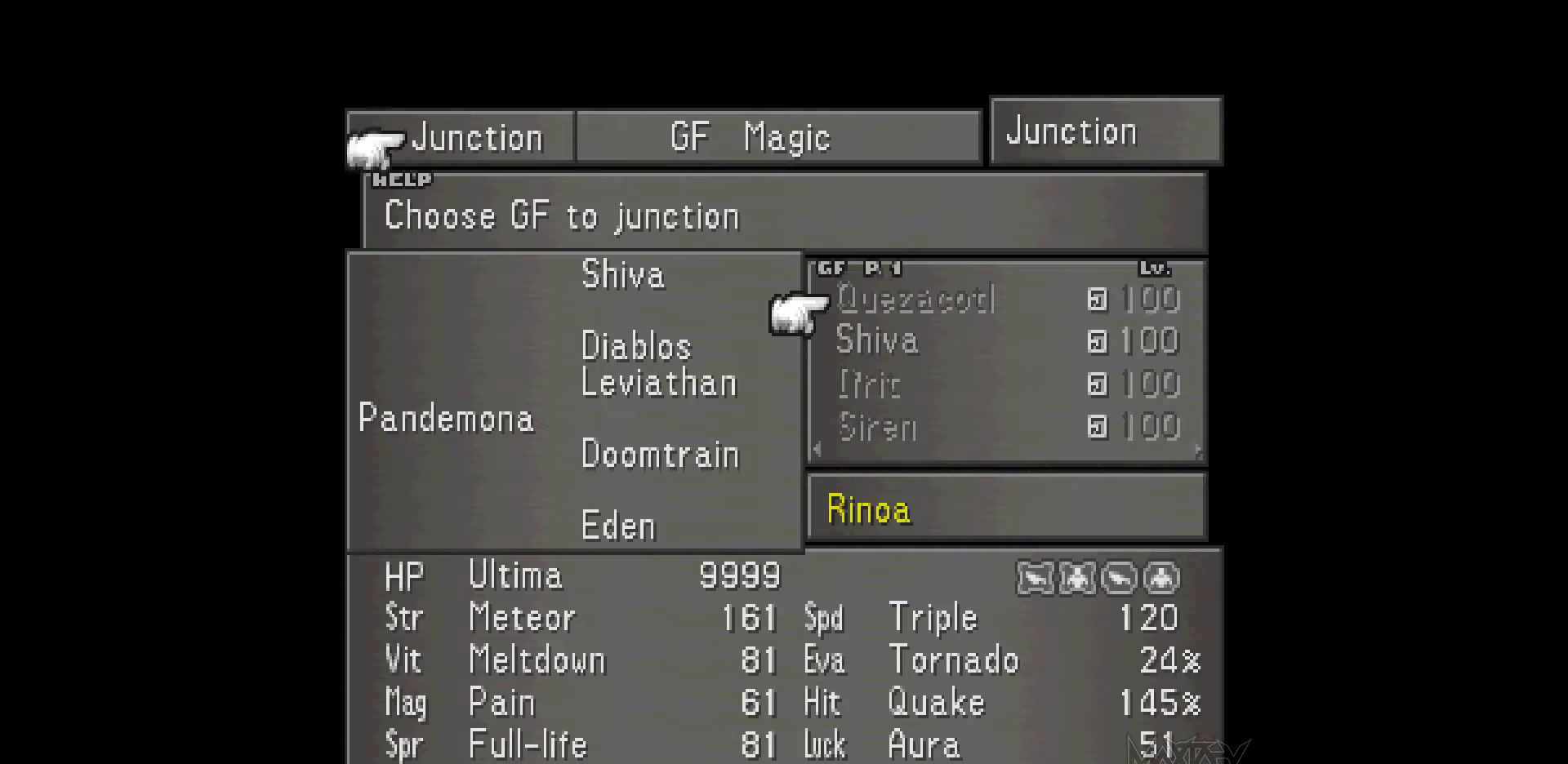
{"buttons": [], "events": []}
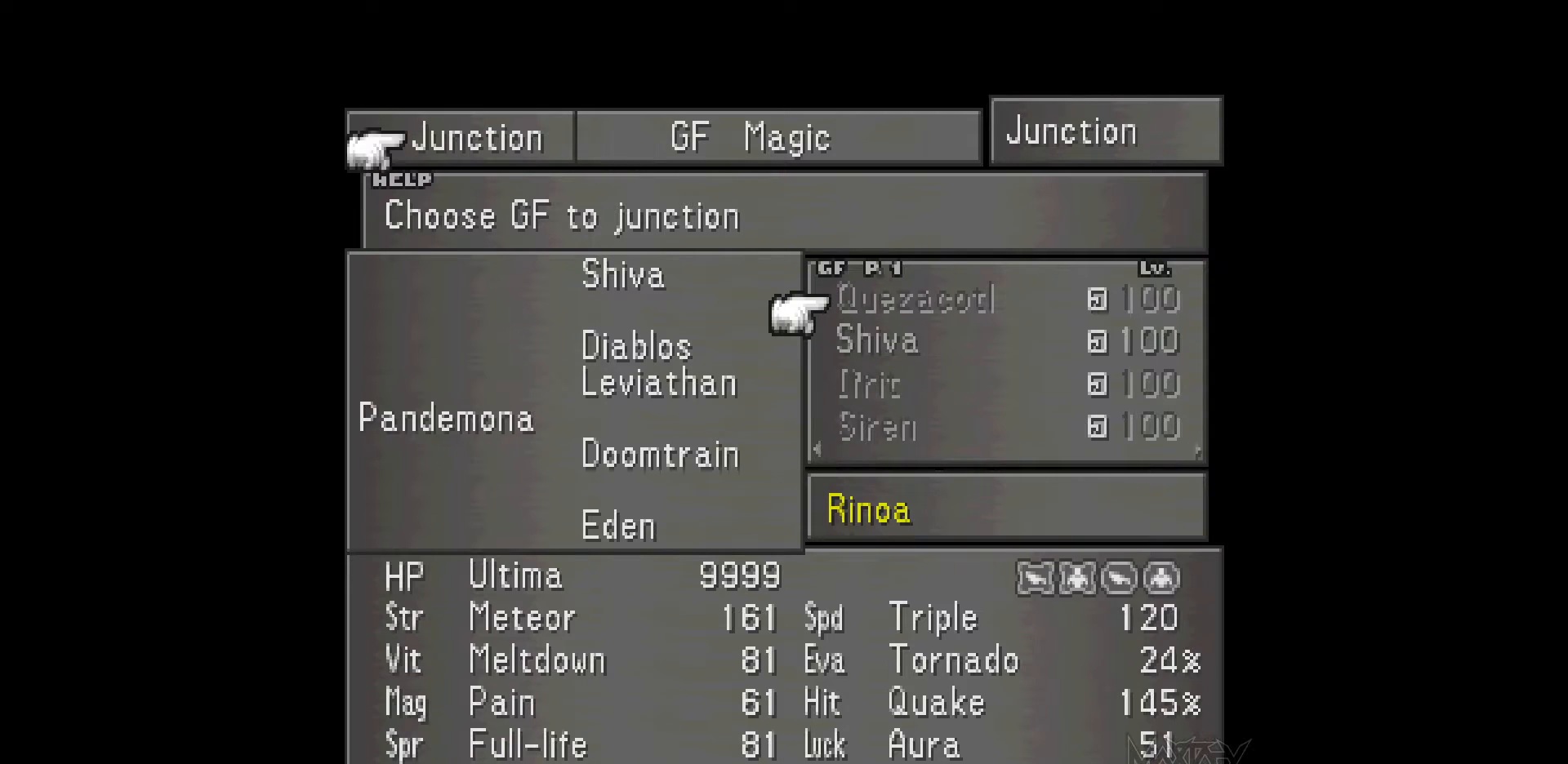
{"buttons": [], "events": []}
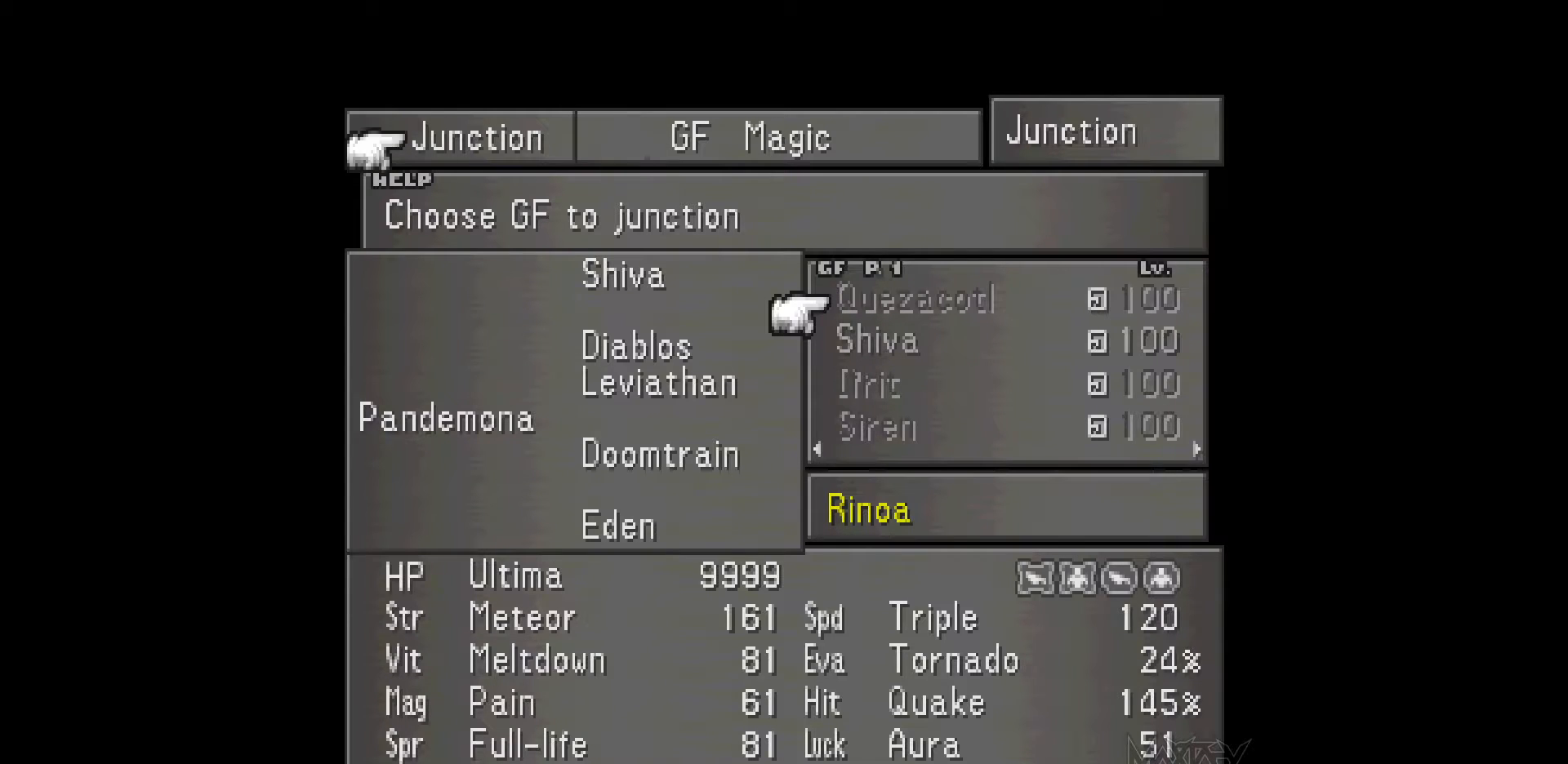
{"buttons": ["CIRCLE"], "events": [[150, "CIRCLE", "down"], [317, "CIRCLE", "up"], [483, "CIRCLE", "down"]]}
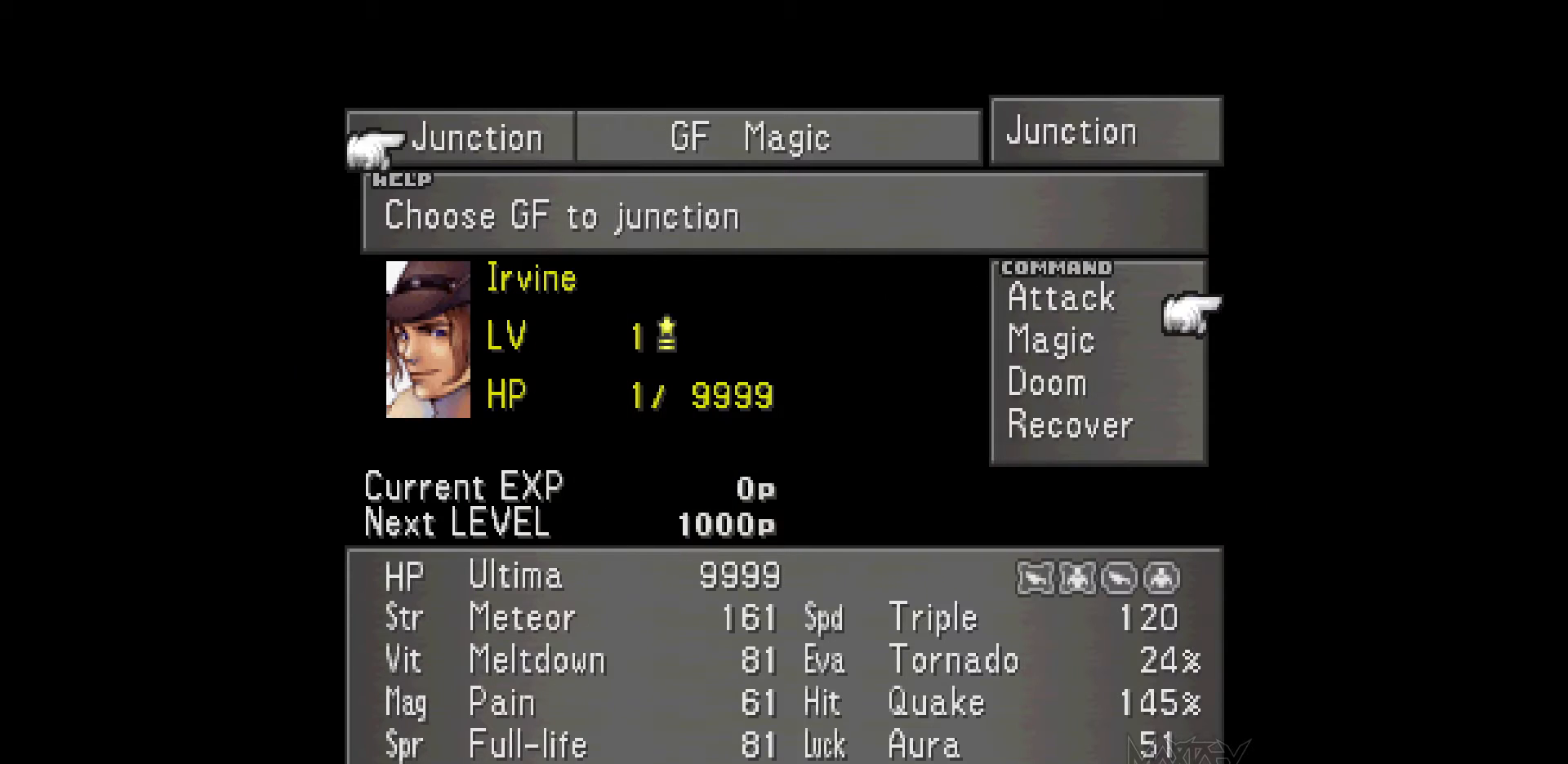
{"buttons": [], "events": [[117, "CIRCLE", "up"], [383, "DPAD_LEFT", "down"], [483, "DPAD_LEFT", "up"]]}
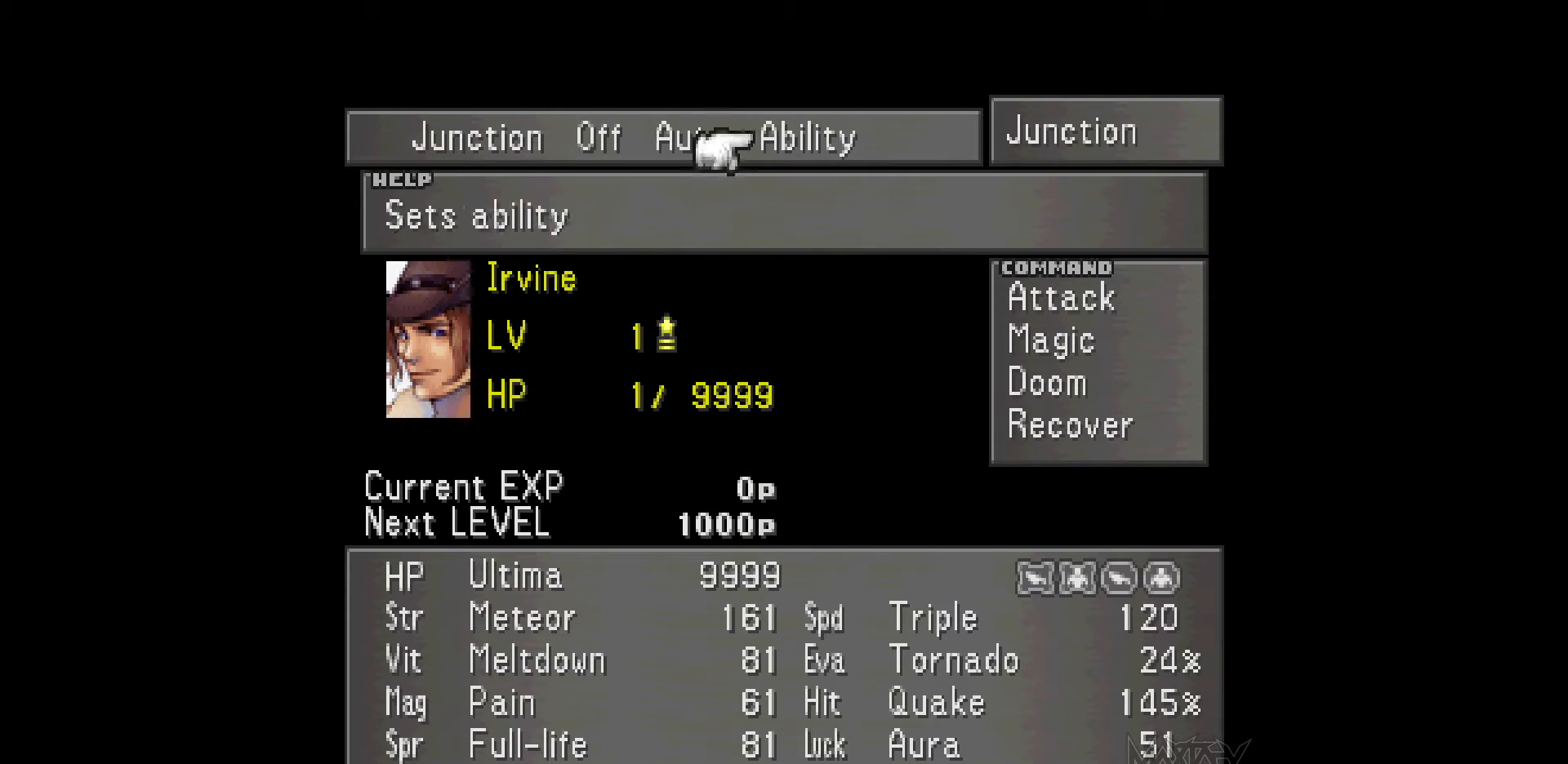
{"buttons": [], "events": [[117, "CROSS", "down"], [217, "CROSS", "up"]]}
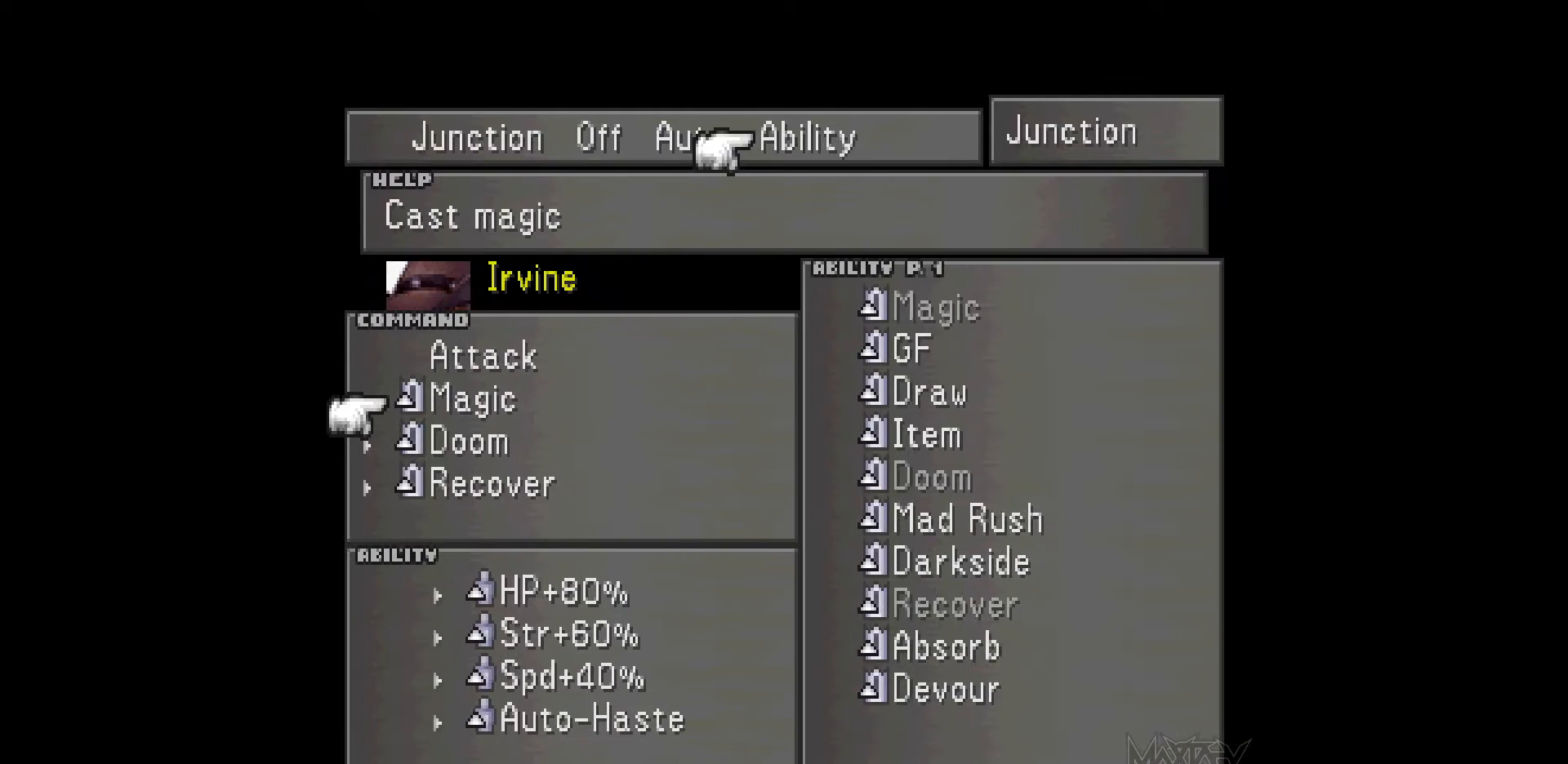
{"buttons": [], "events": []}
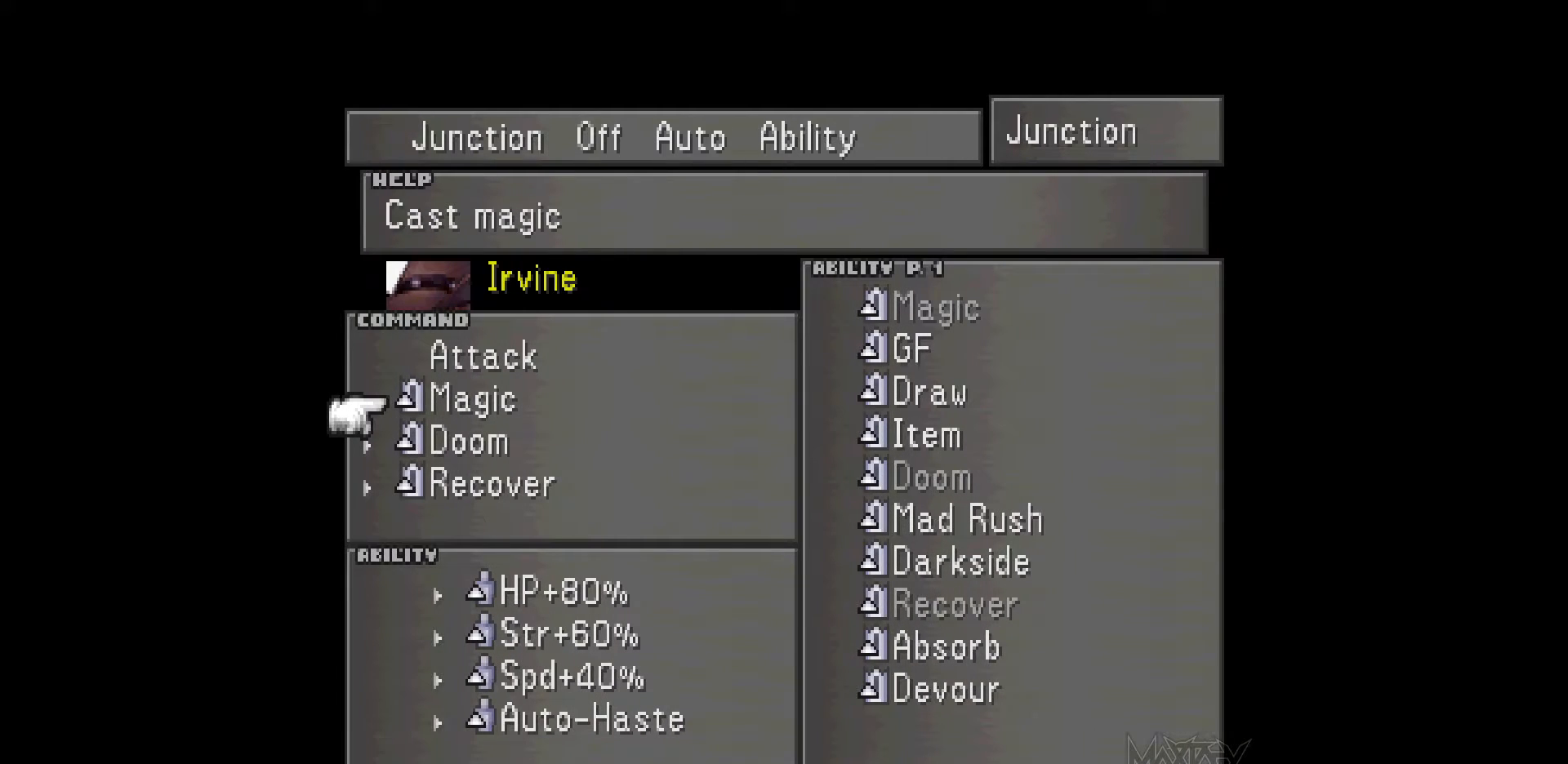
{"buttons": [], "events": []}
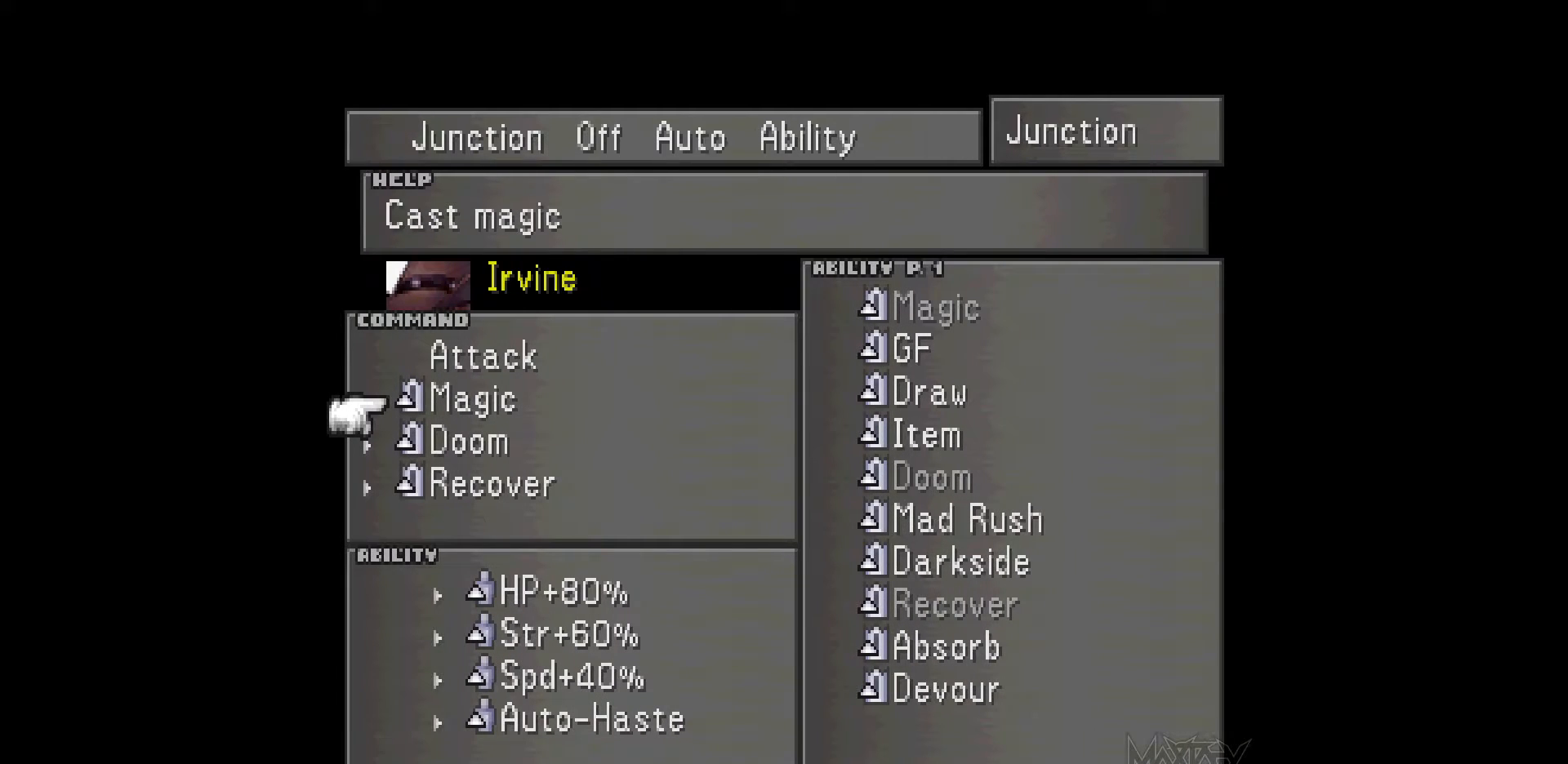
{"buttons": [], "events": []}
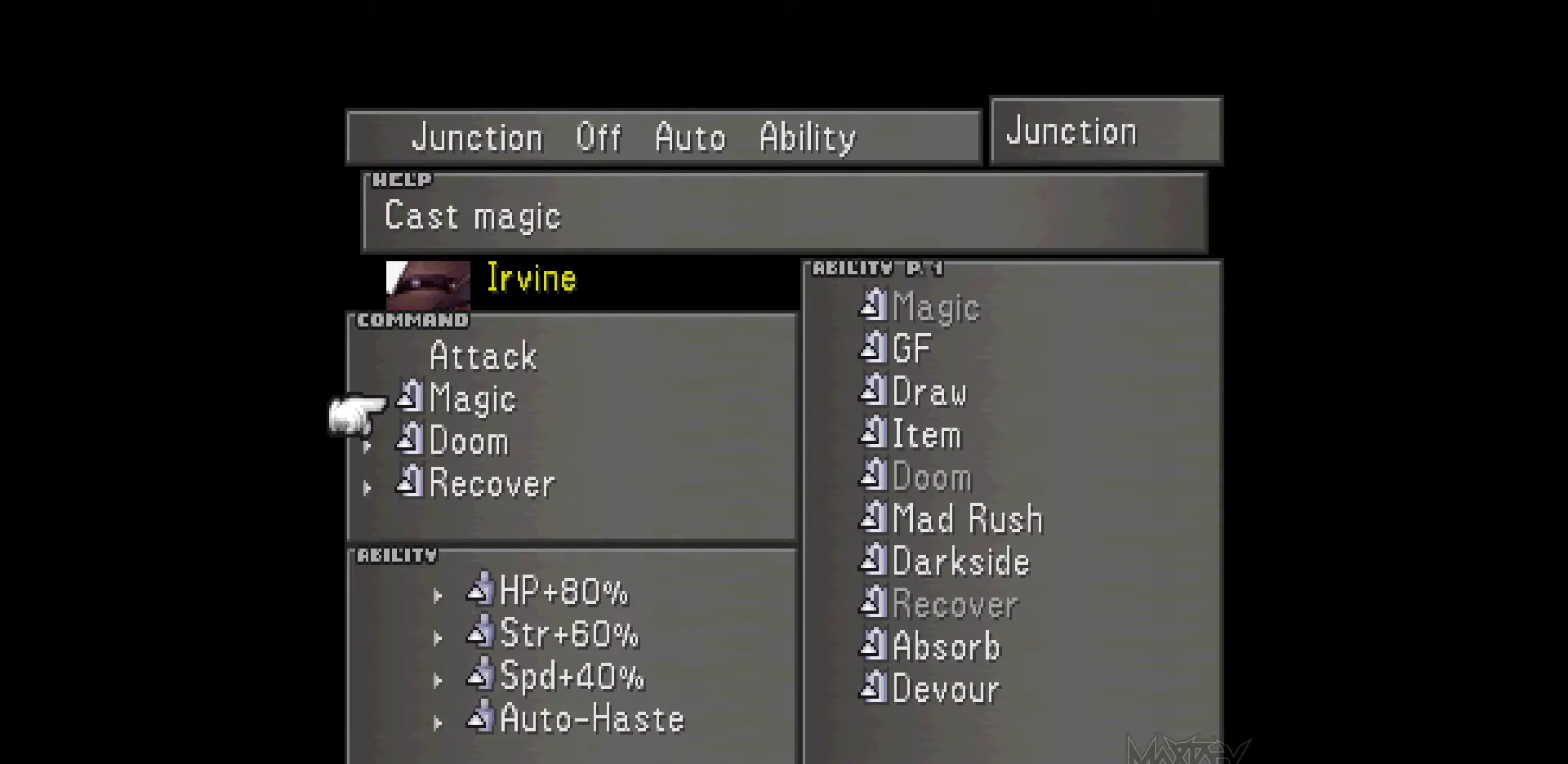
{"buttons": [], "events": []}
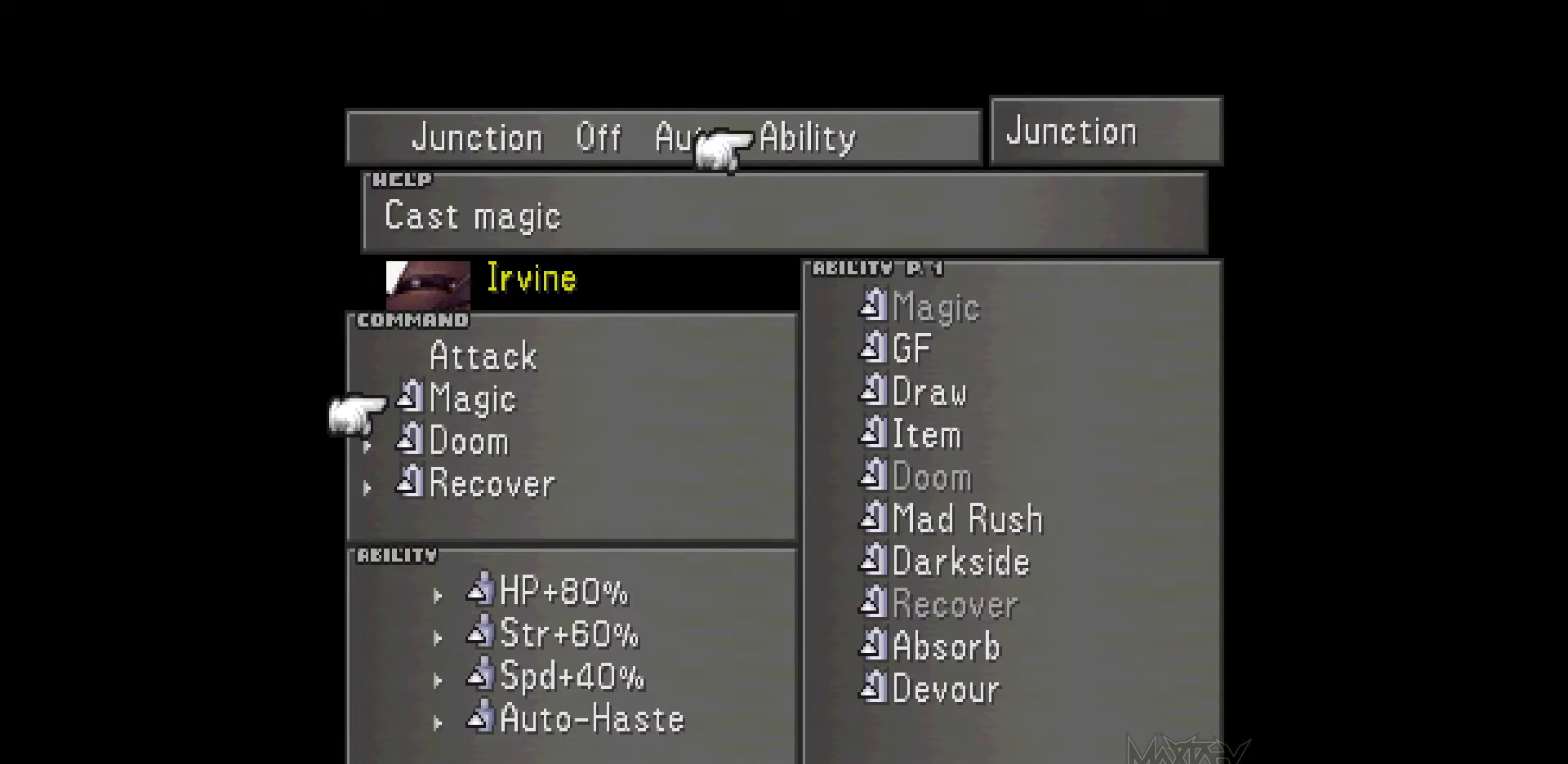
{"buttons": [], "events": []}
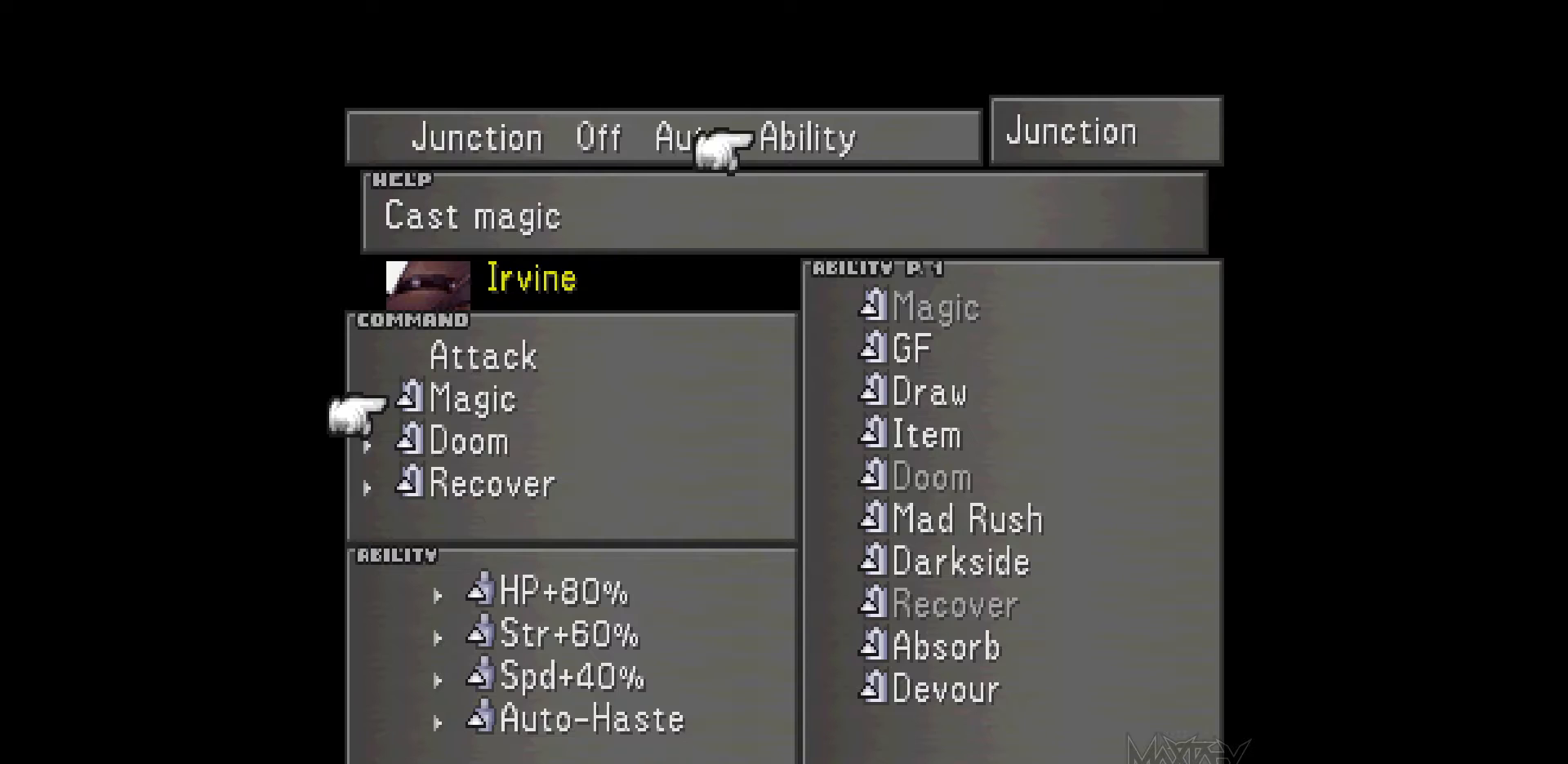
{"buttons": [], "events": []}
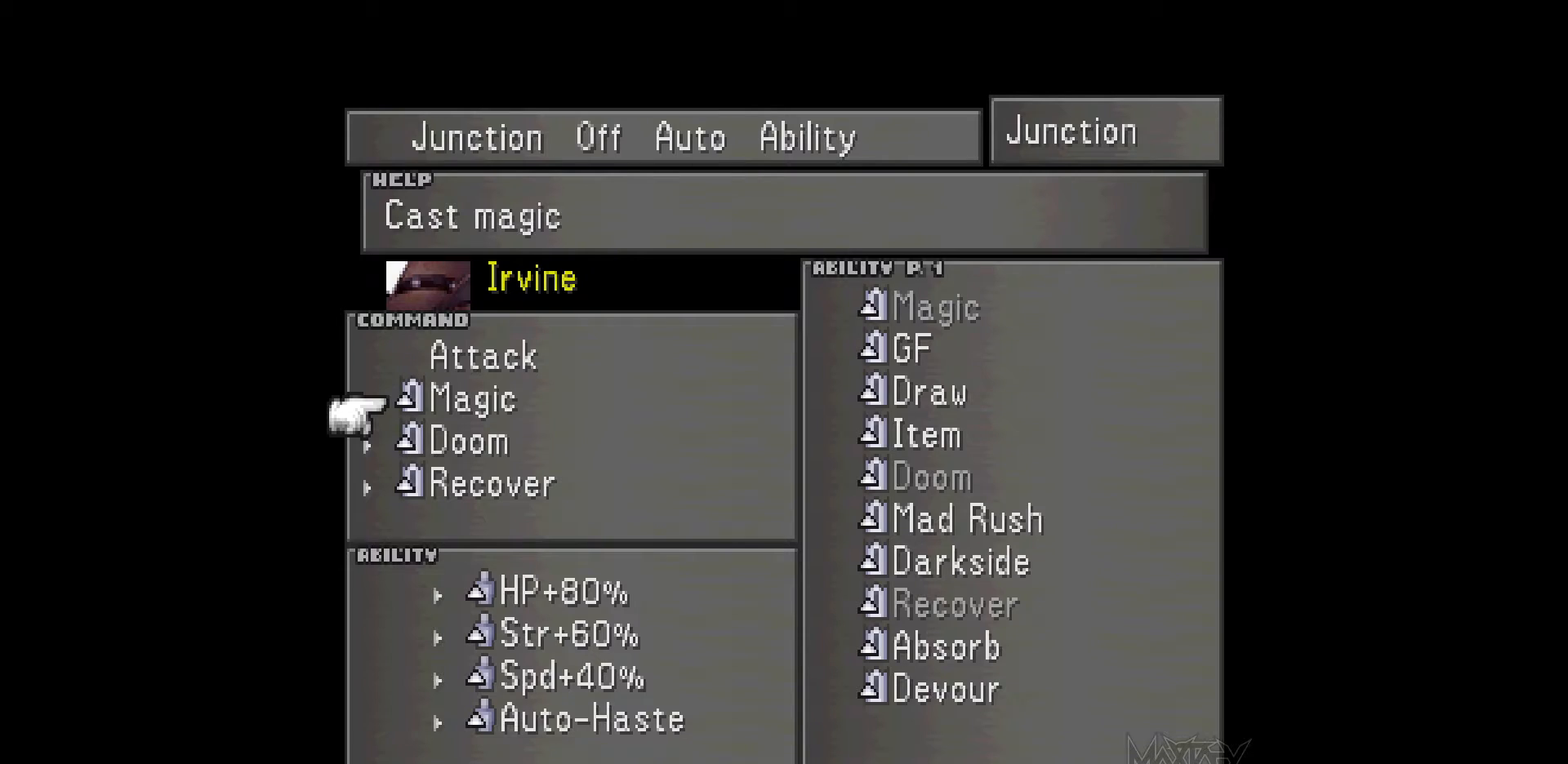
{"buttons": [], "events": []}
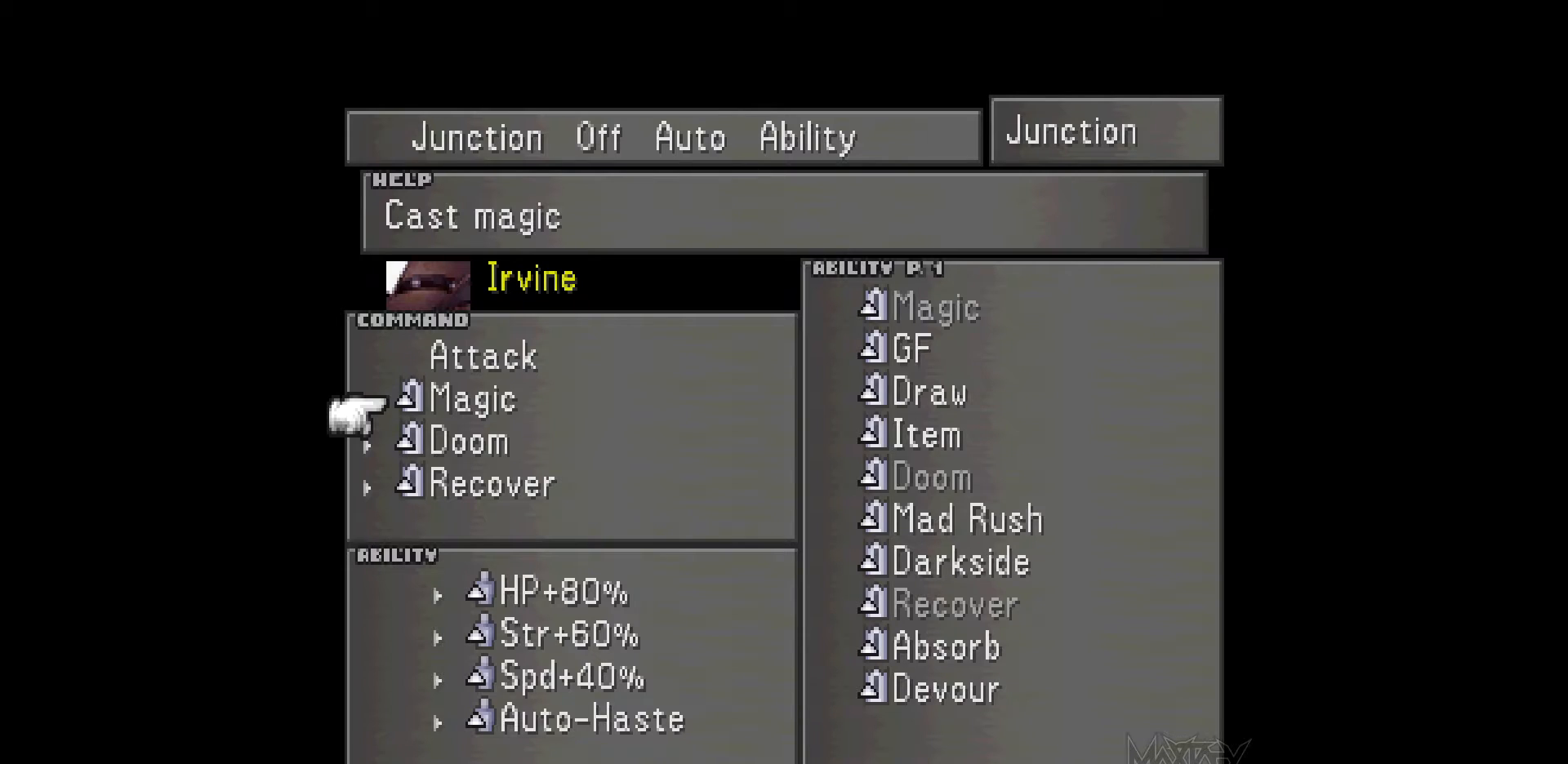
{"buttons": [], "events": []}
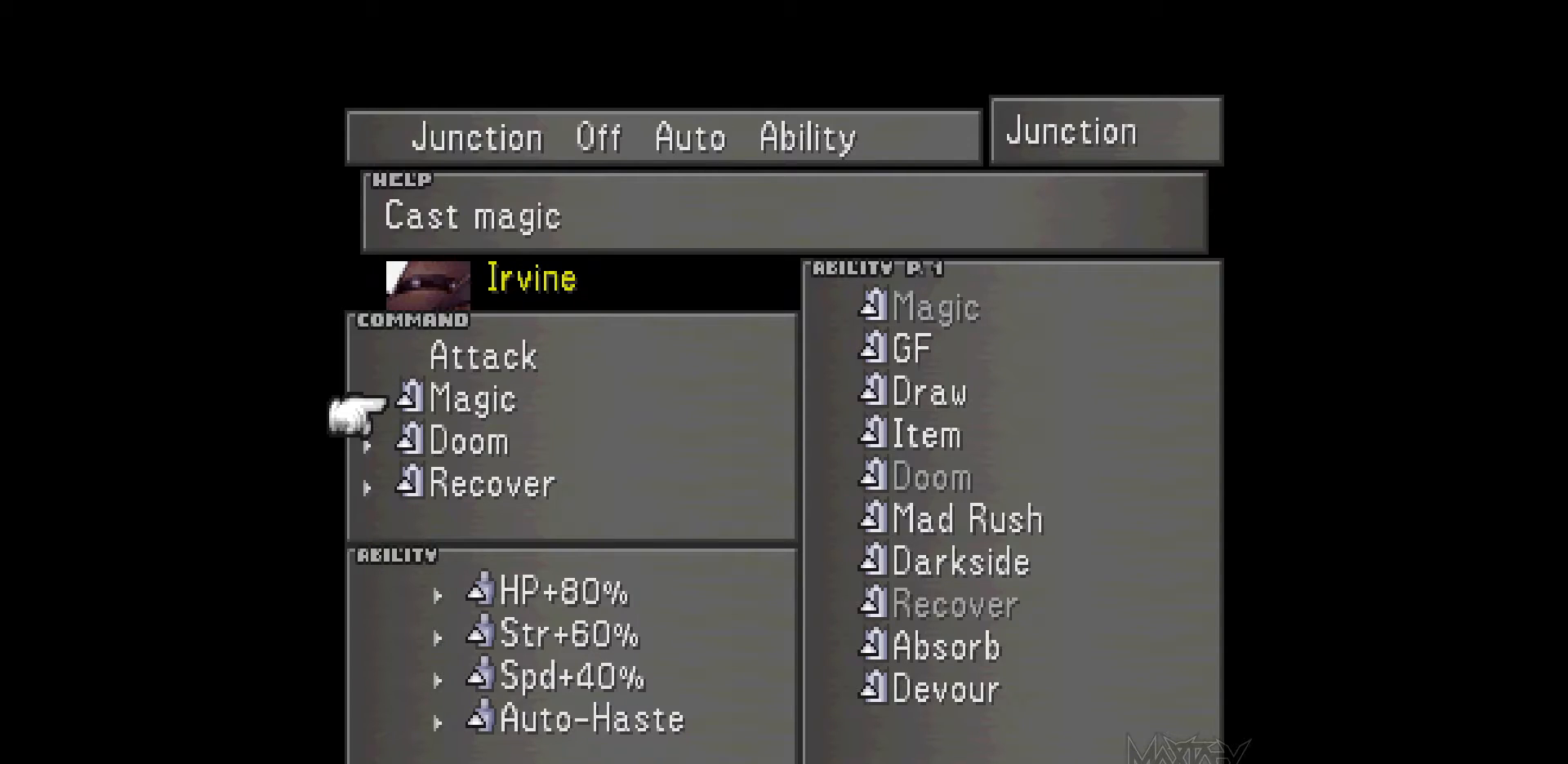
{"buttons": [], "events": [[200, "CIRCLE", "down"], [333, "CIRCLE", "up"]]}
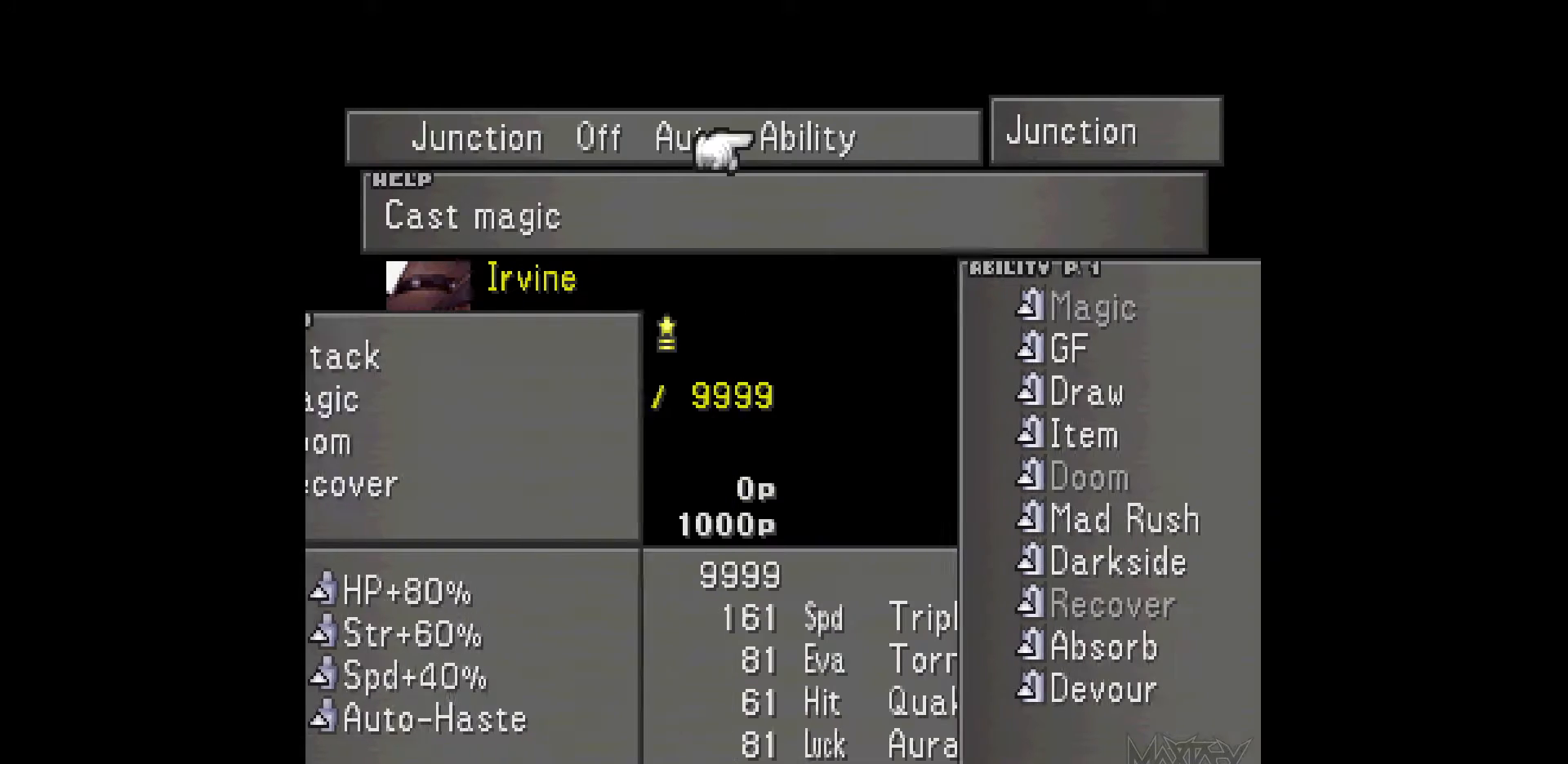
{"buttons": [], "events": [[183, "R1", "down"], [317, "R1", "up"]]}
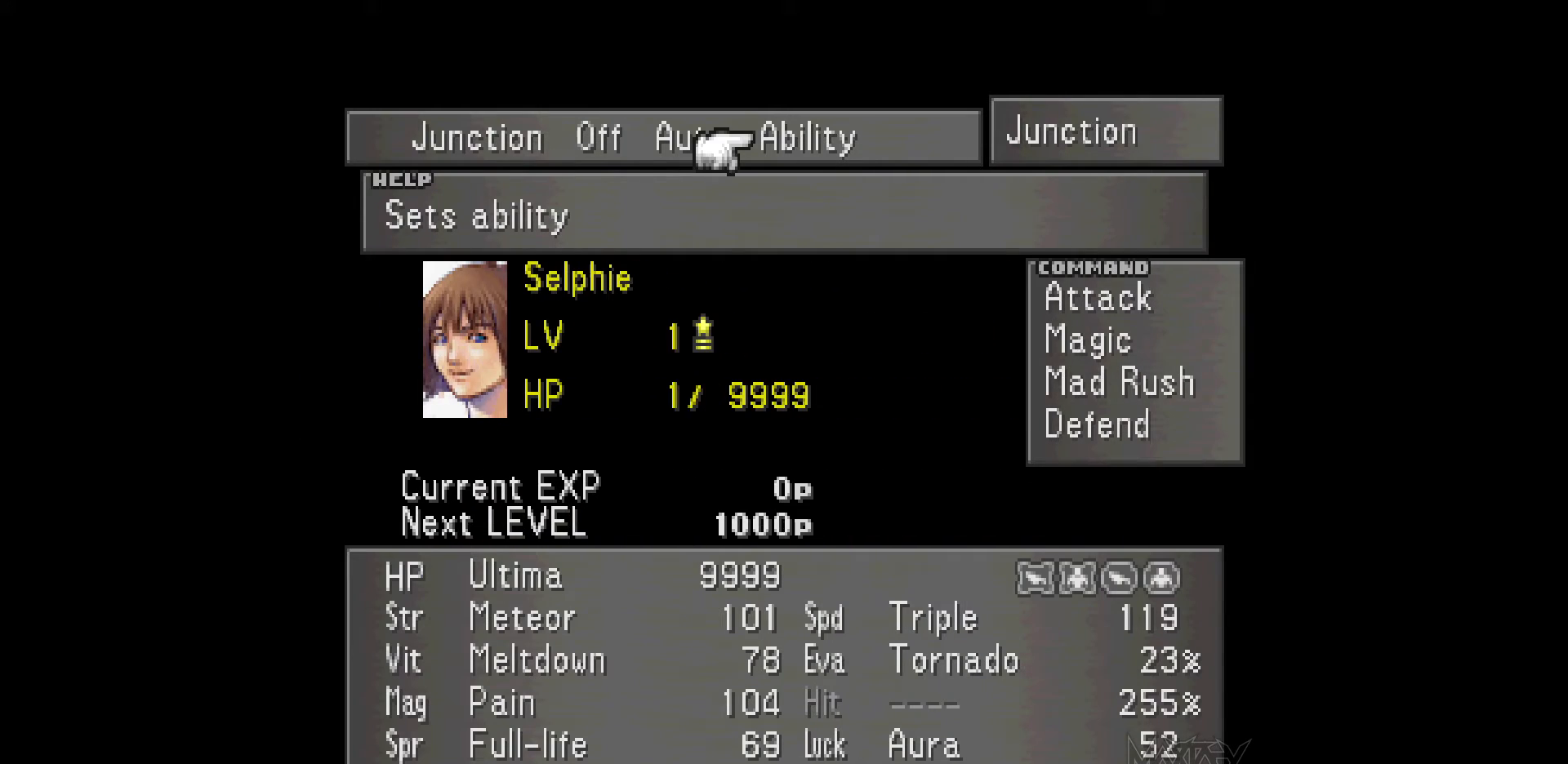
{"buttons": [], "events": [[283, "DPAD_RIGHT", "down"], [367, "DPAD_RIGHT", "up"]]}
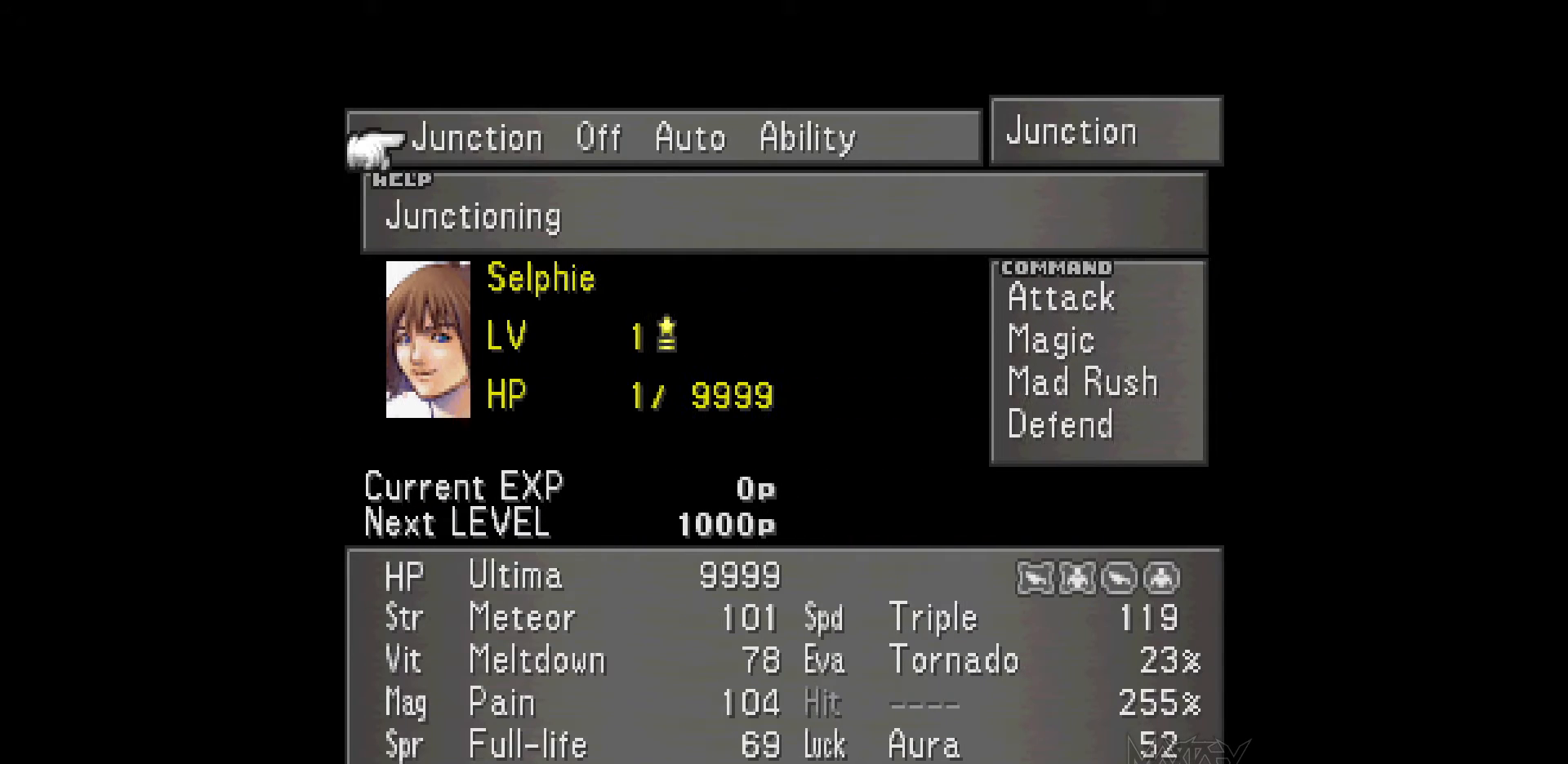
{"buttons": ["CROSS"], "events": [[50, "CROSS", "down"], [200, "CROSS", "up"], [400, "CROSS", "down"]]}
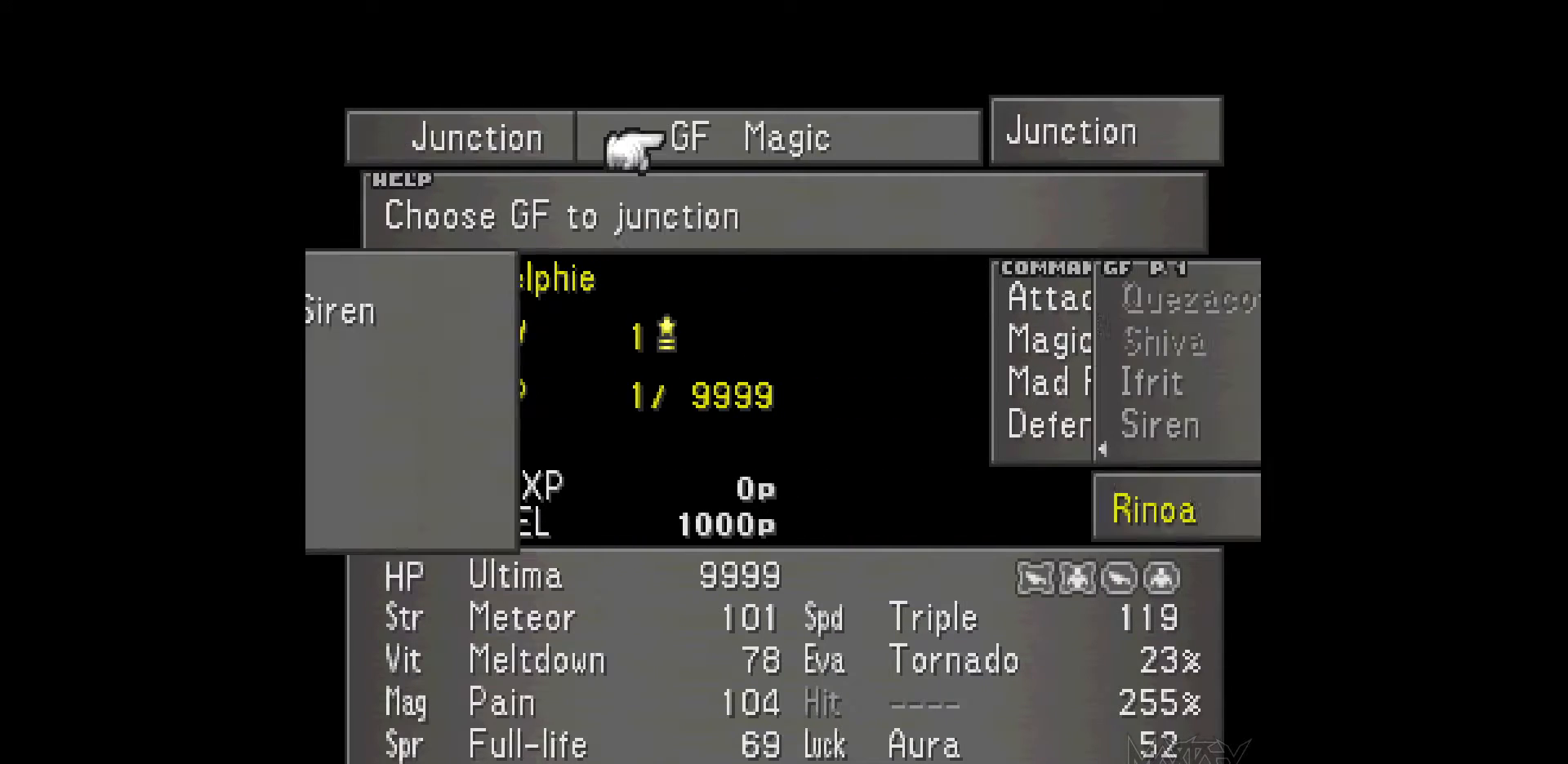
{"buttons": [], "events": [[33, "CROSS", "up"]]}
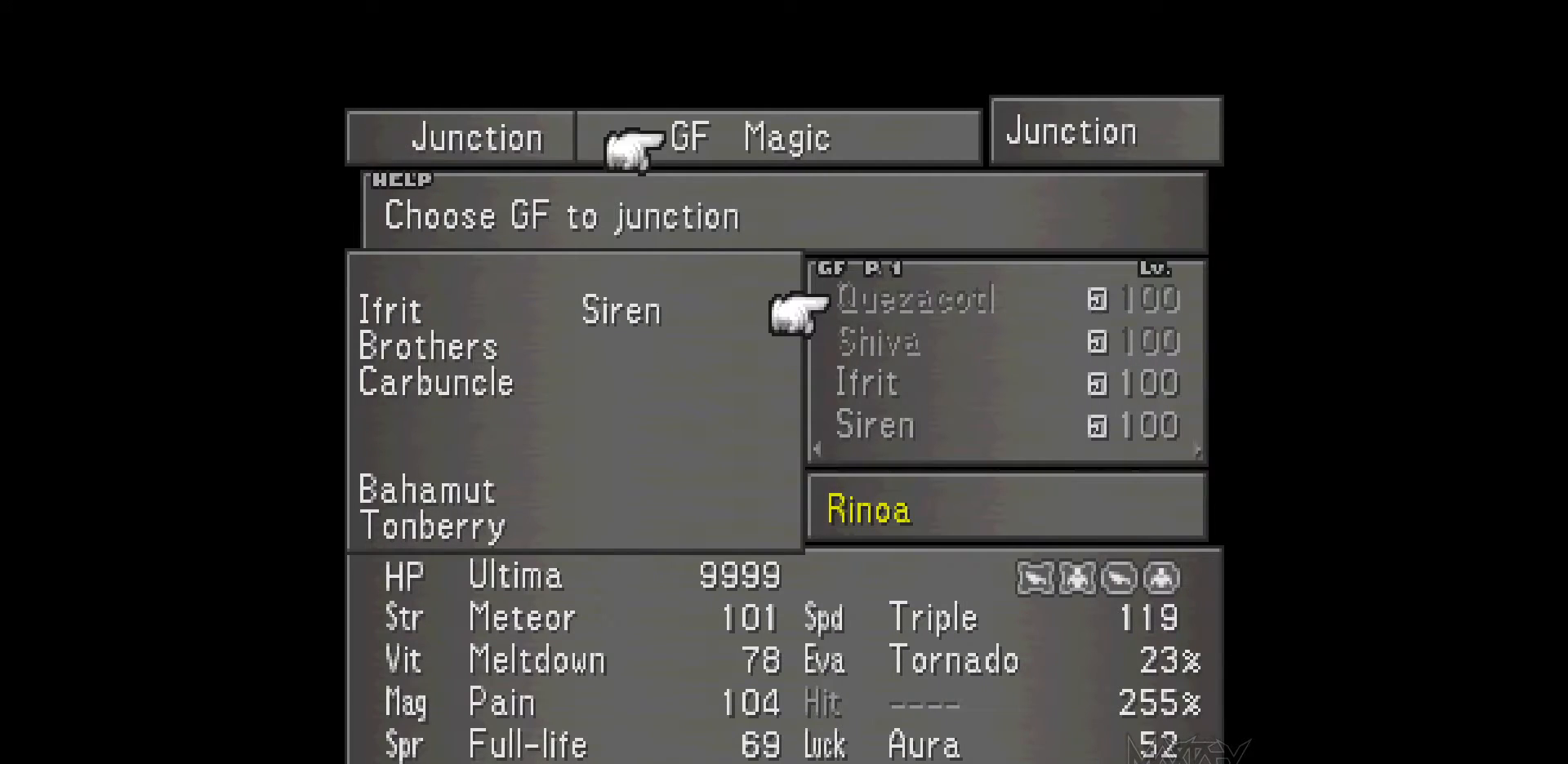
{"buttons": [], "events": []}
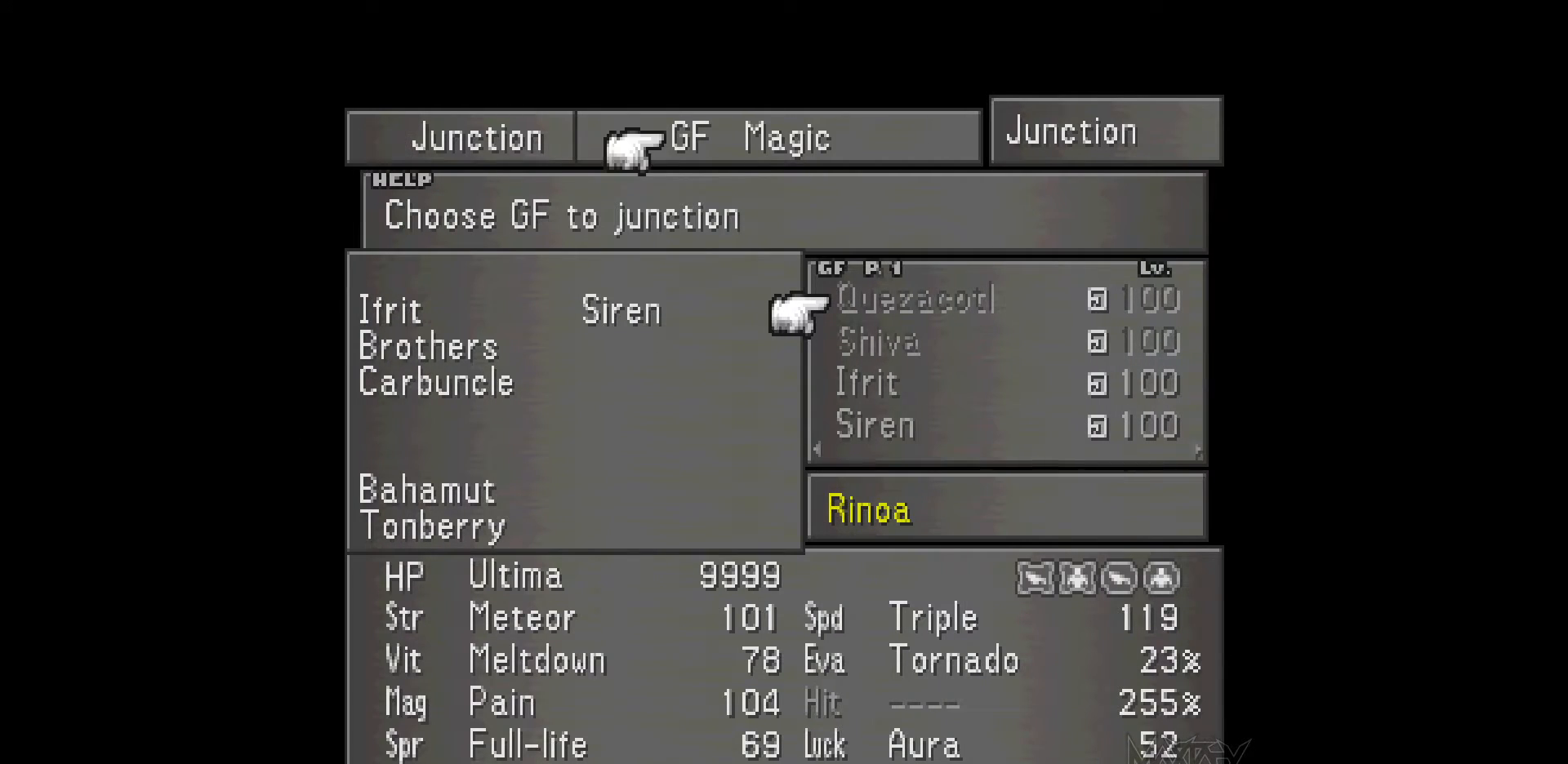
{"buttons": [], "events": []}
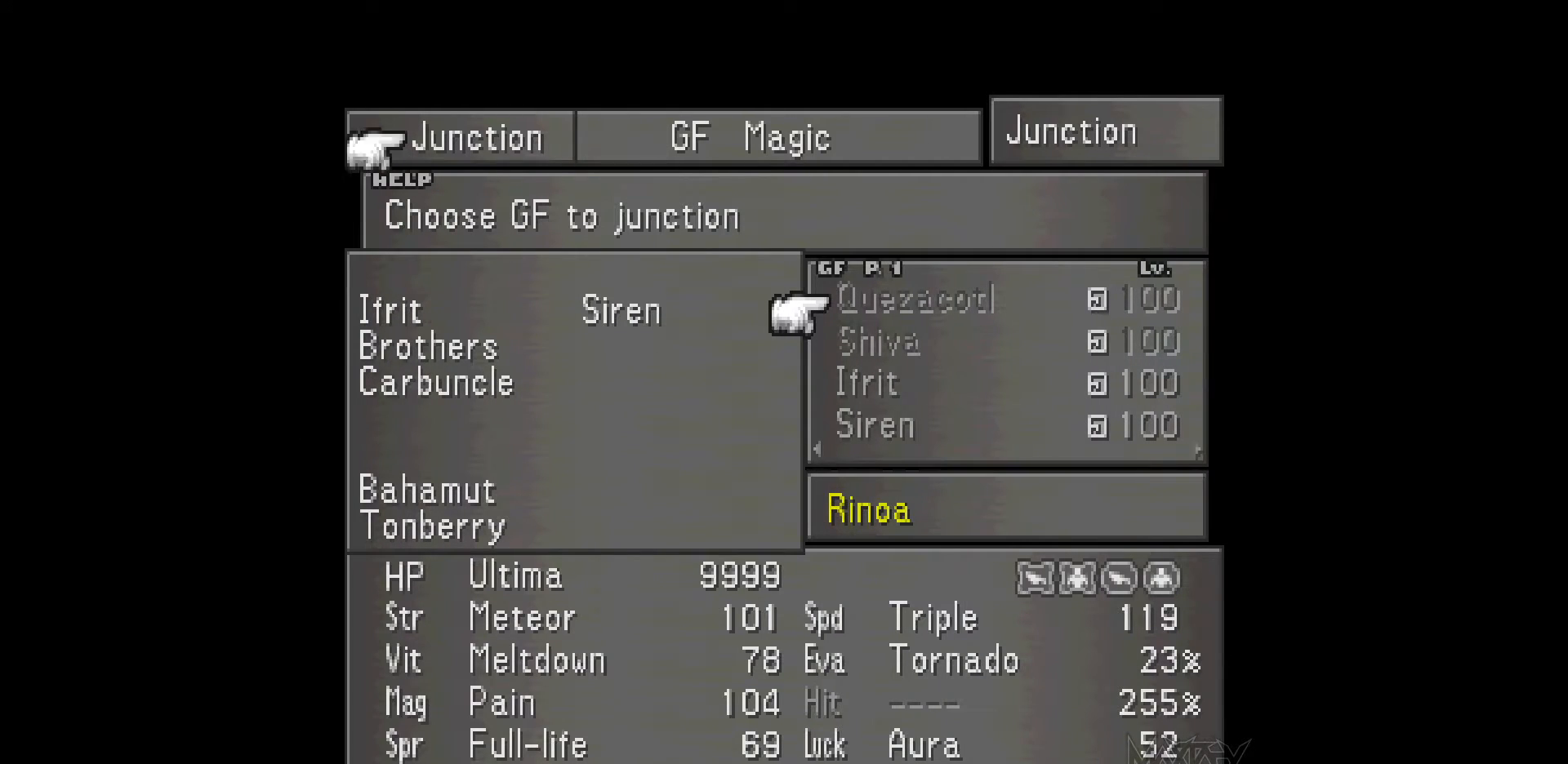
{"buttons": [], "events": []}
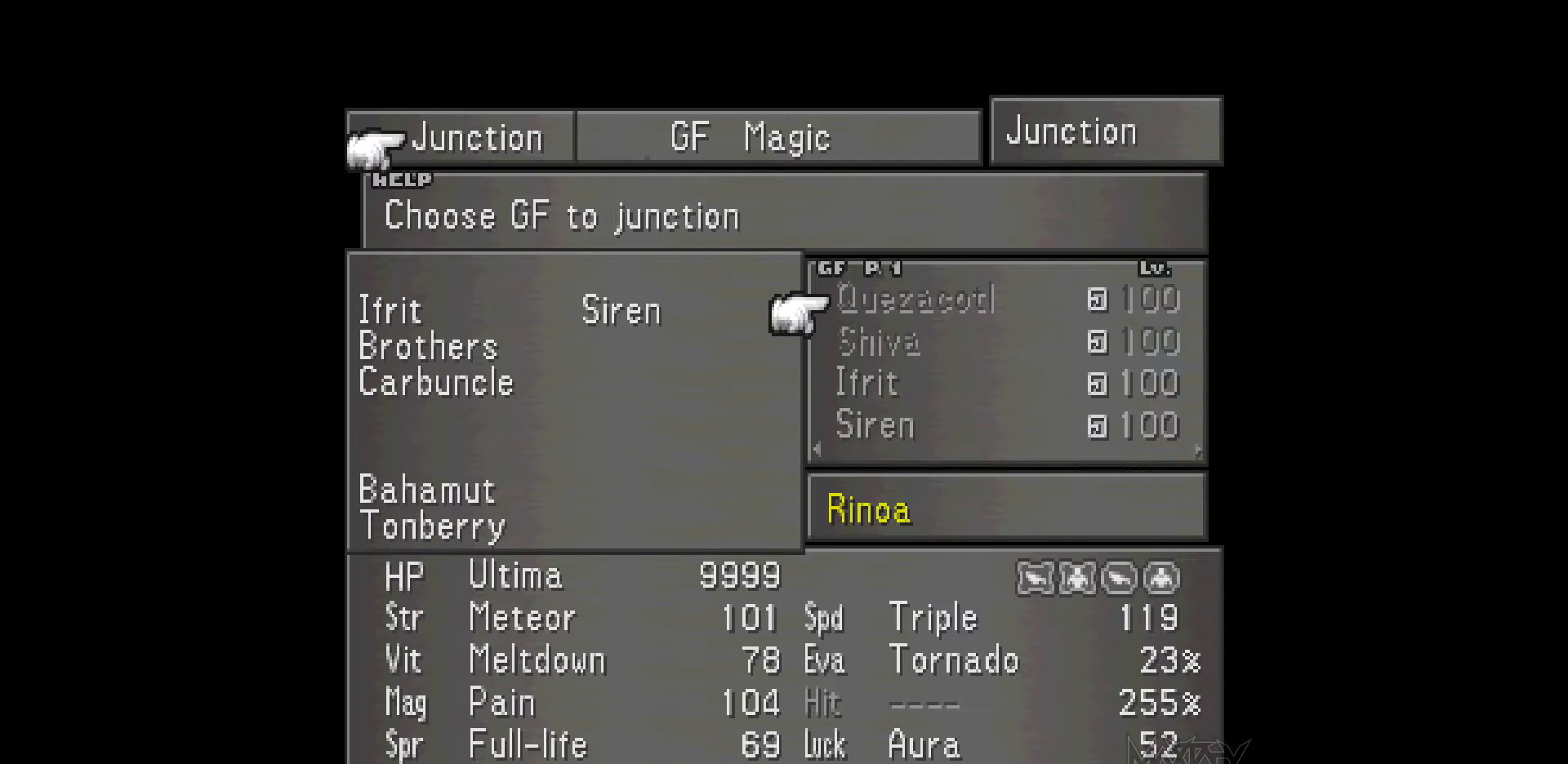
{"buttons": [], "events": []}
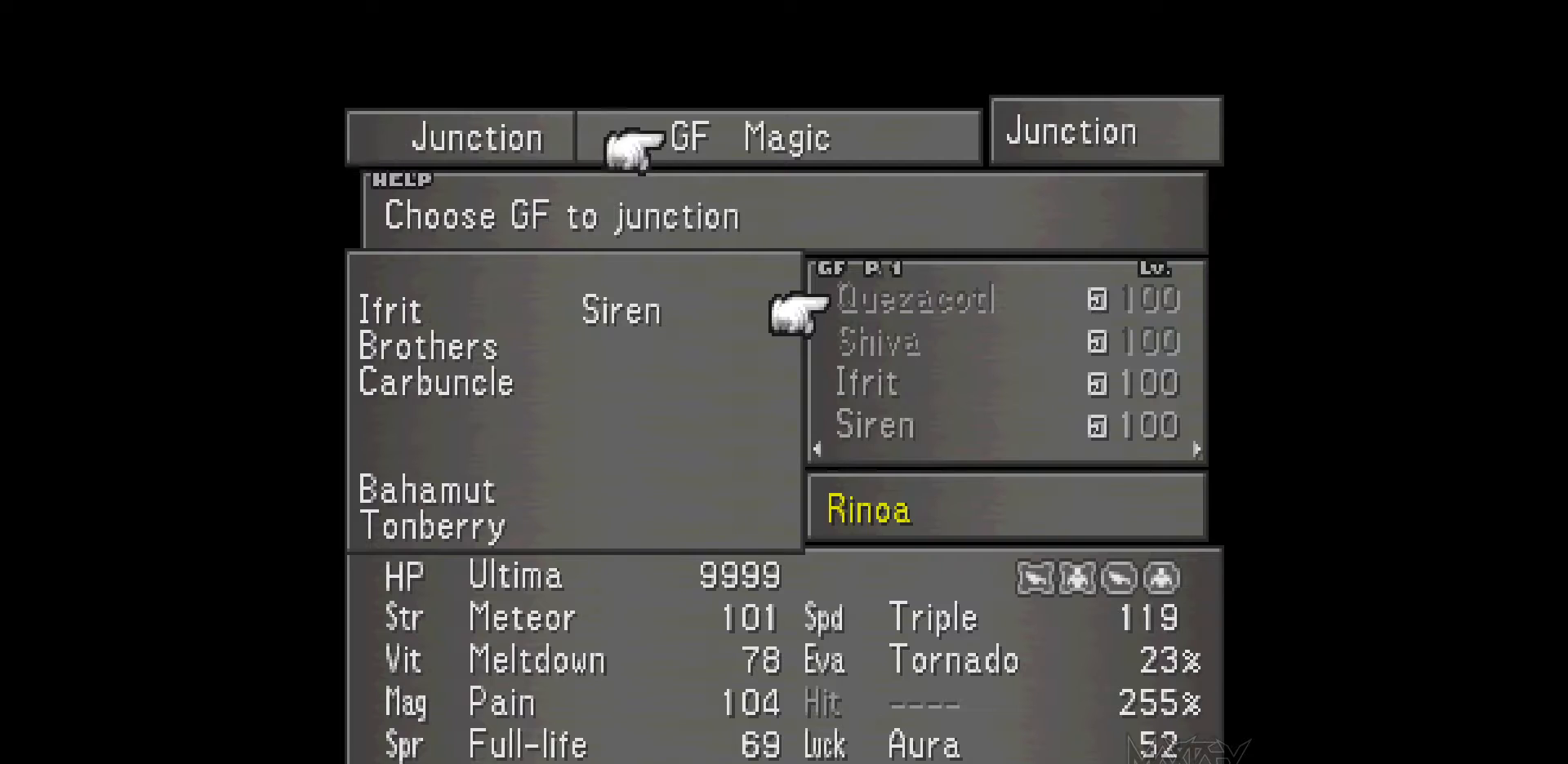
{"buttons": [], "events": []}
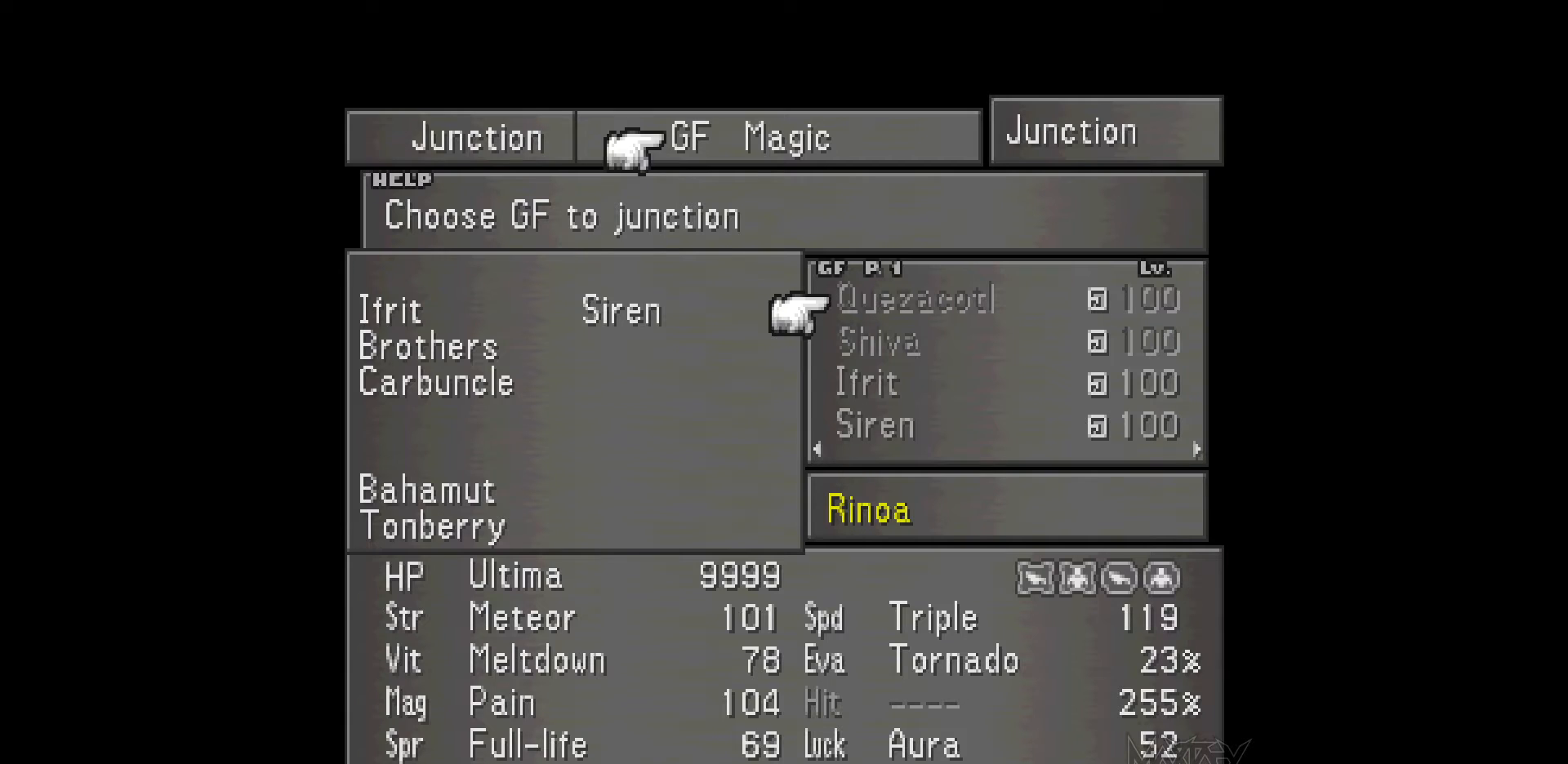
{"buttons": [], "events": []}
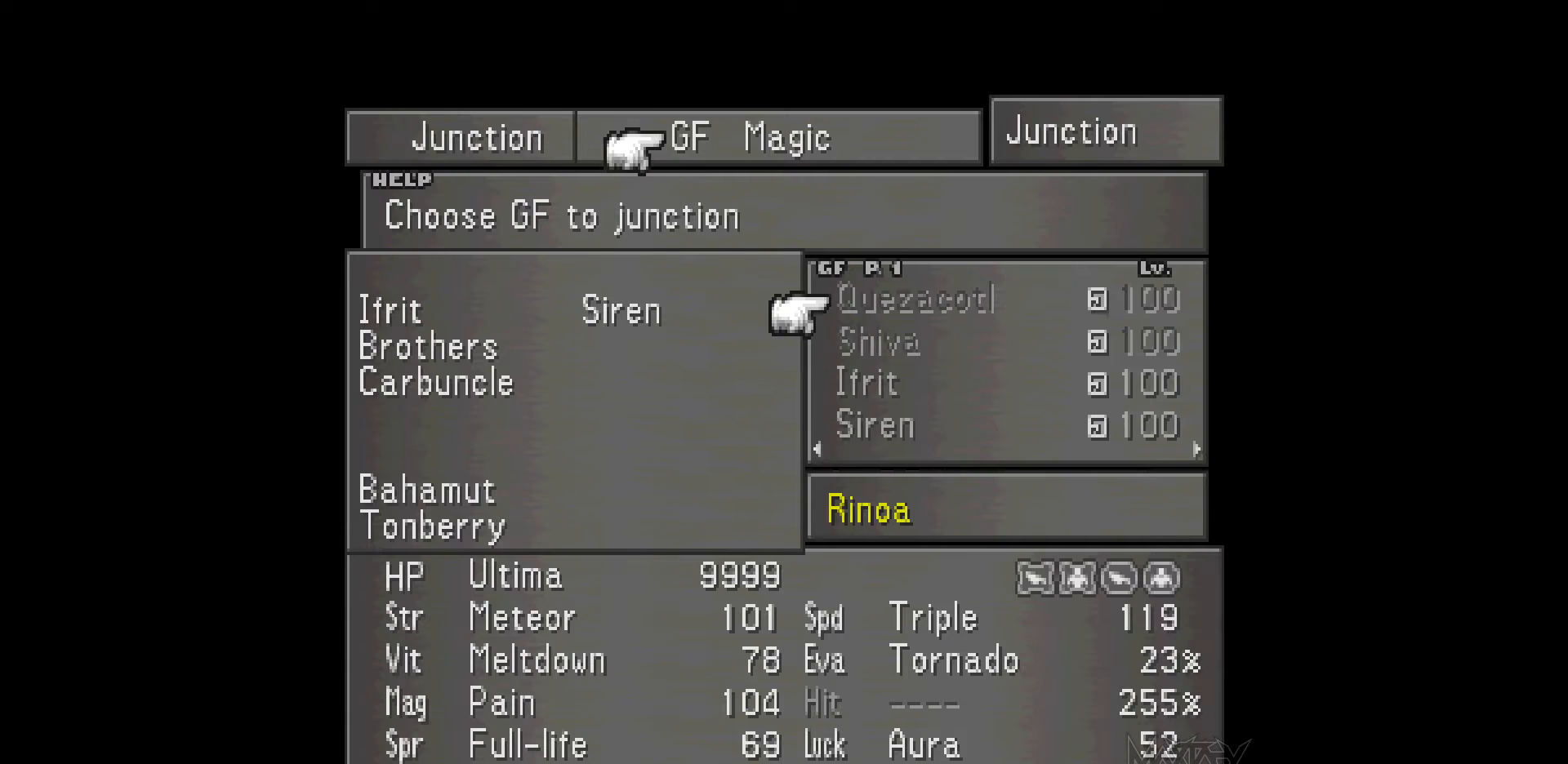
{"buttons": [], "events": []}